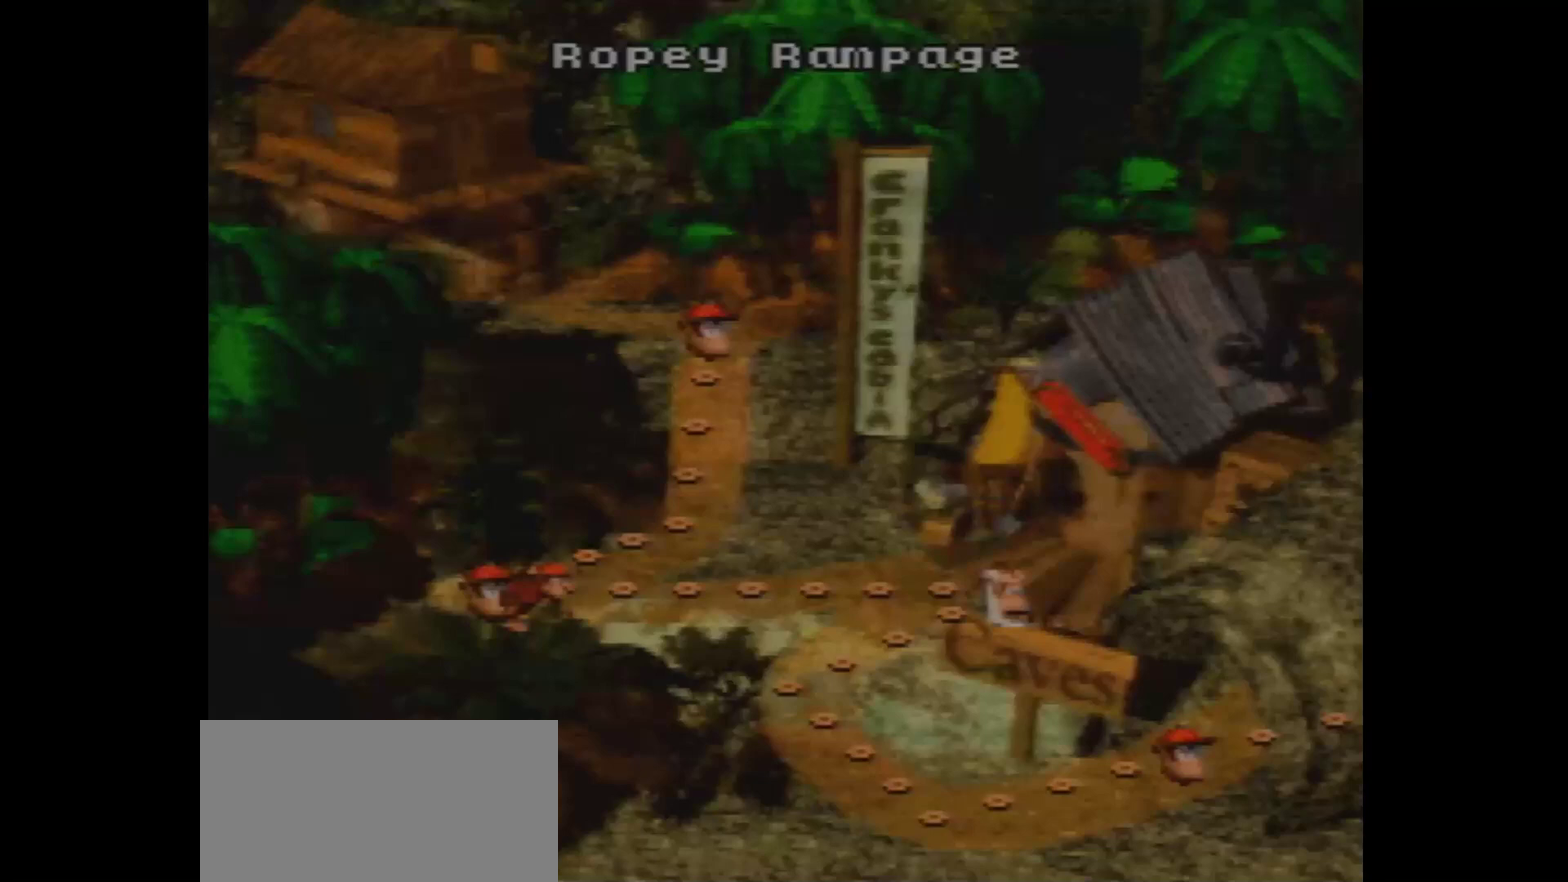
Gameplay with a controller (Nintendo layout); each line is a JSON object with the inputs held at the frame after it (dt_ms = milliseconds from this image to that frame). "events" lists button and stick changes between this image and that frame as [ms after this image, input, new state], when the widget could be followed in between. Not read: L3 R3.
{"dt_ms": 500, "buttons": ["B"], "events": []}
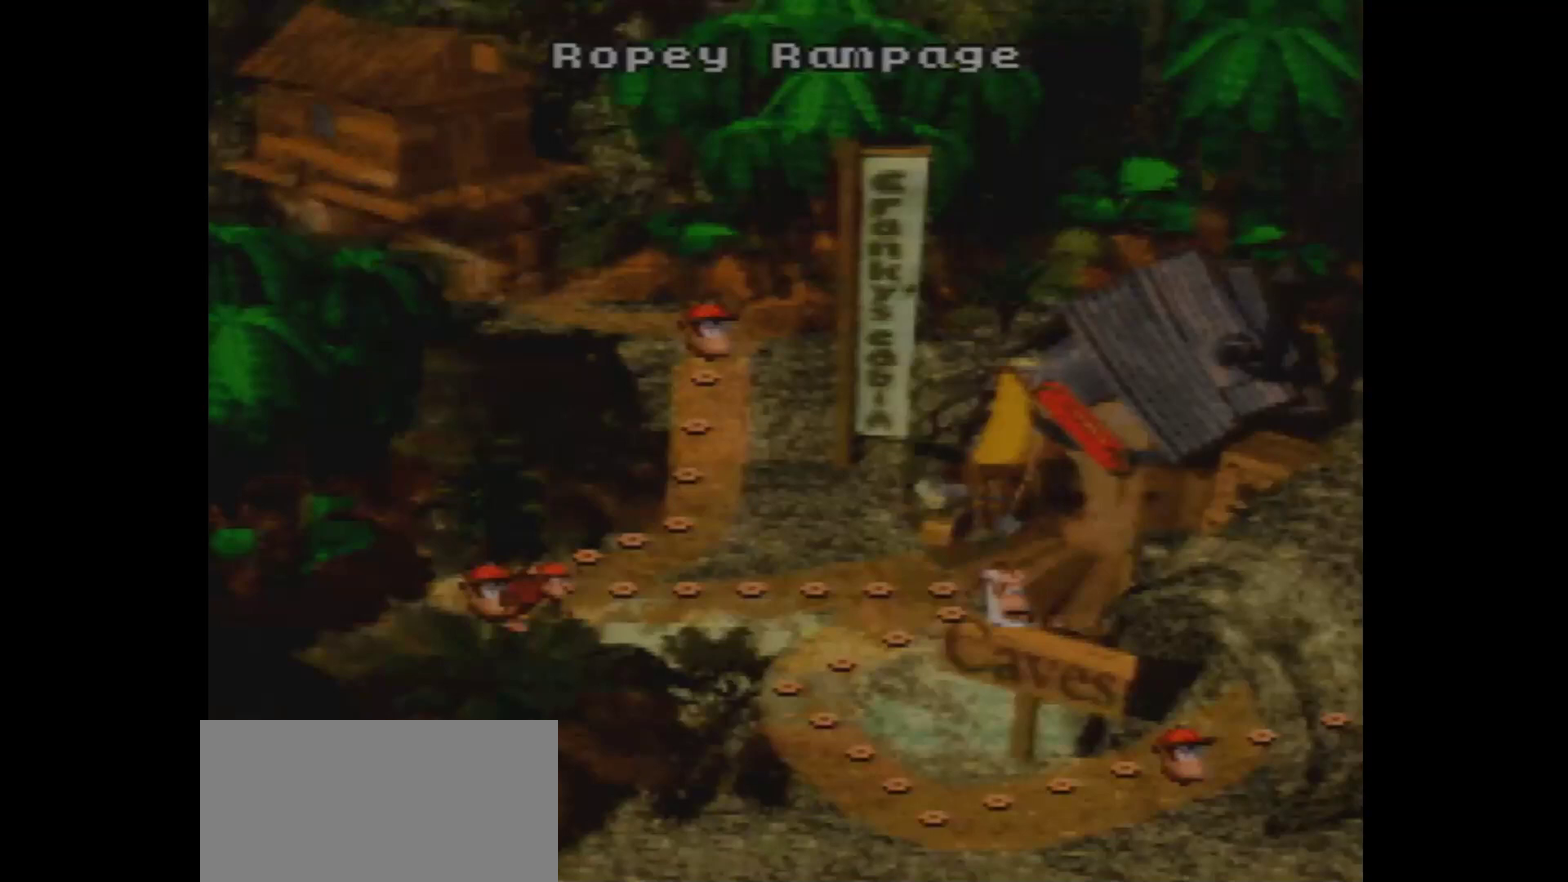
{"dt_ms": 500, "buttons": ["B"], "events": []}
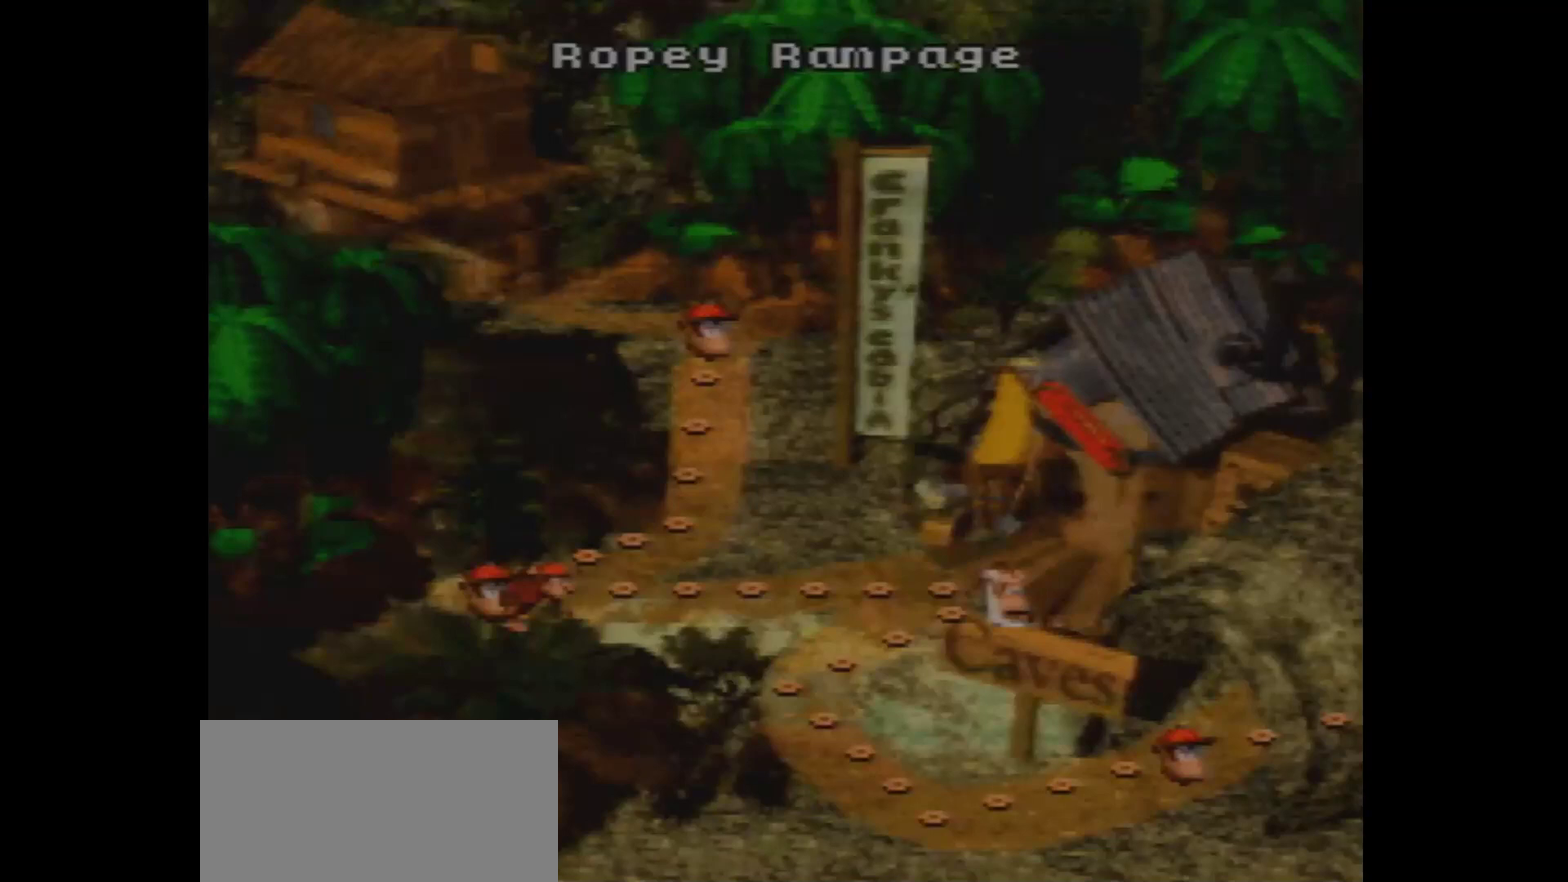
{"dt_ms": 500, "buttons": ["B"], "events": []}
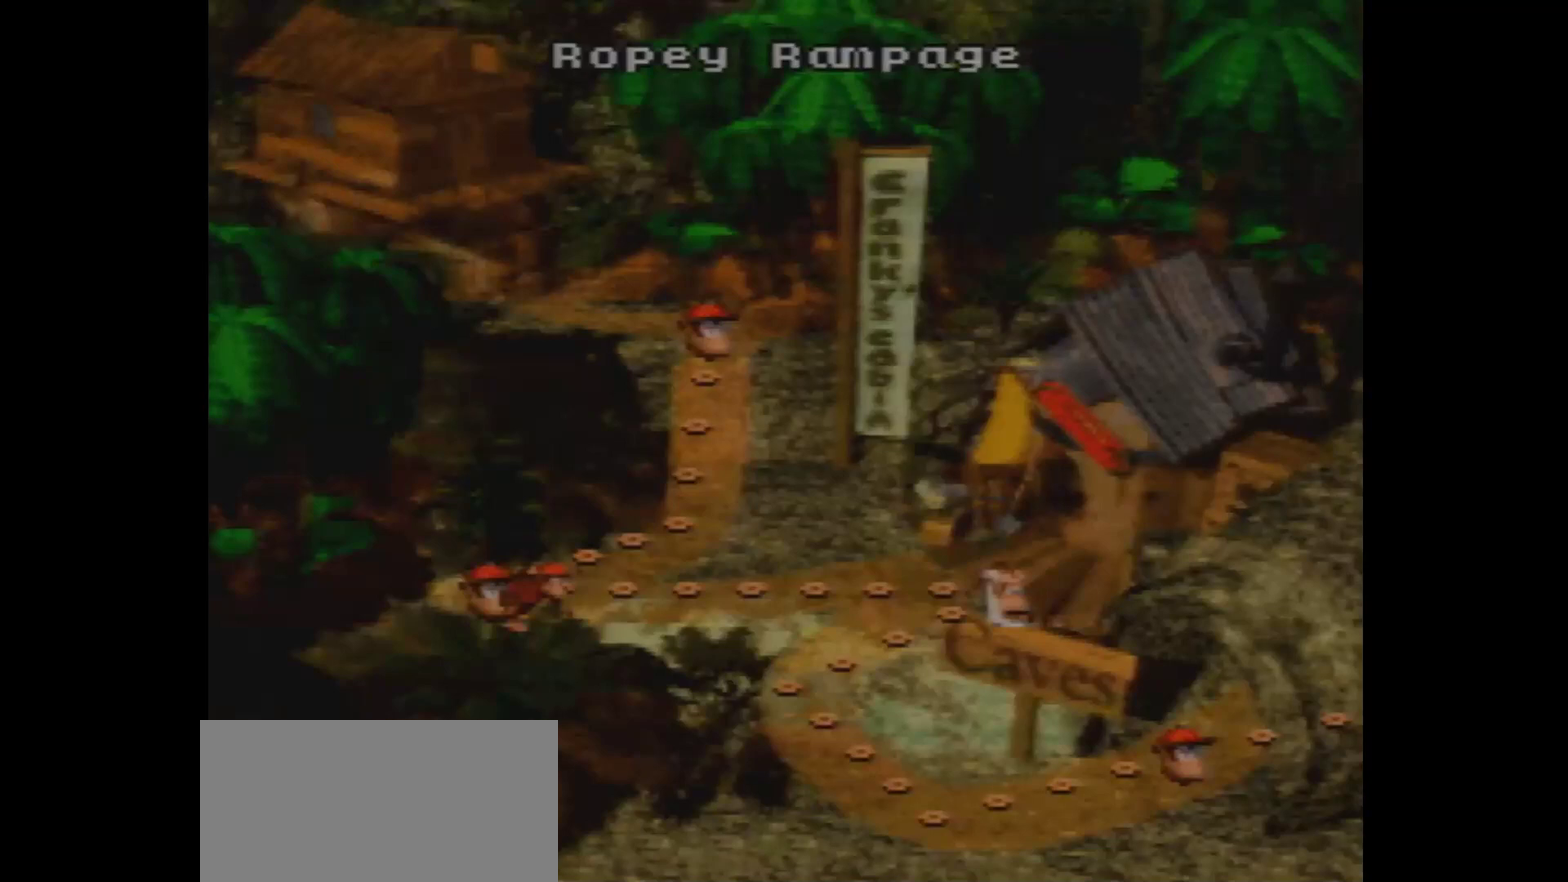
{"dt_ms": 500, "buttons": ["B"], "events": []}
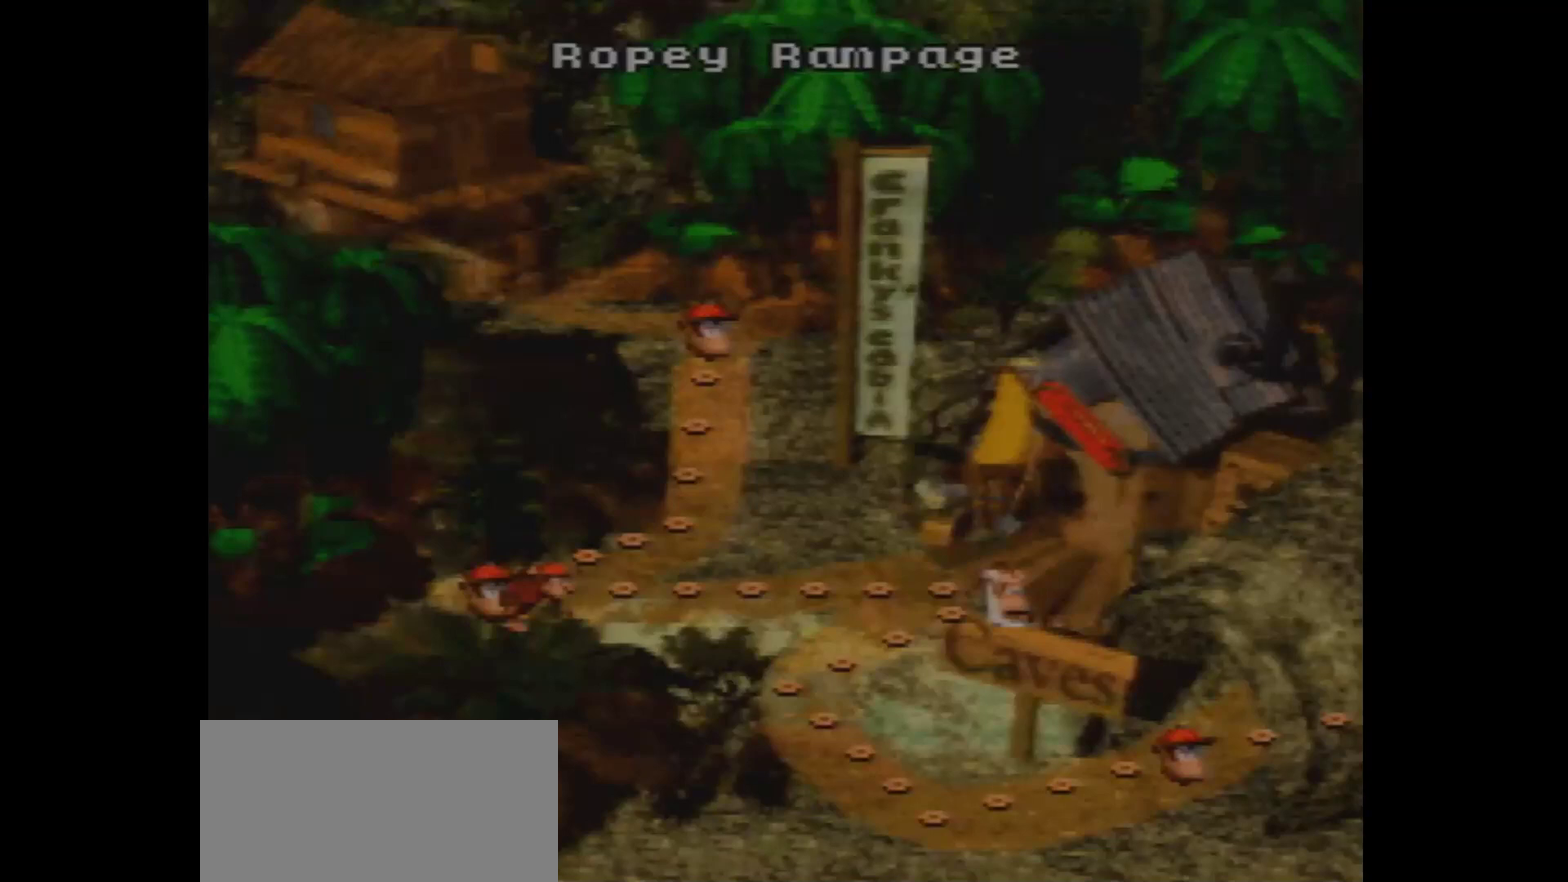
{"dt_ms": 500, "buttons": ["B"], "events": []}
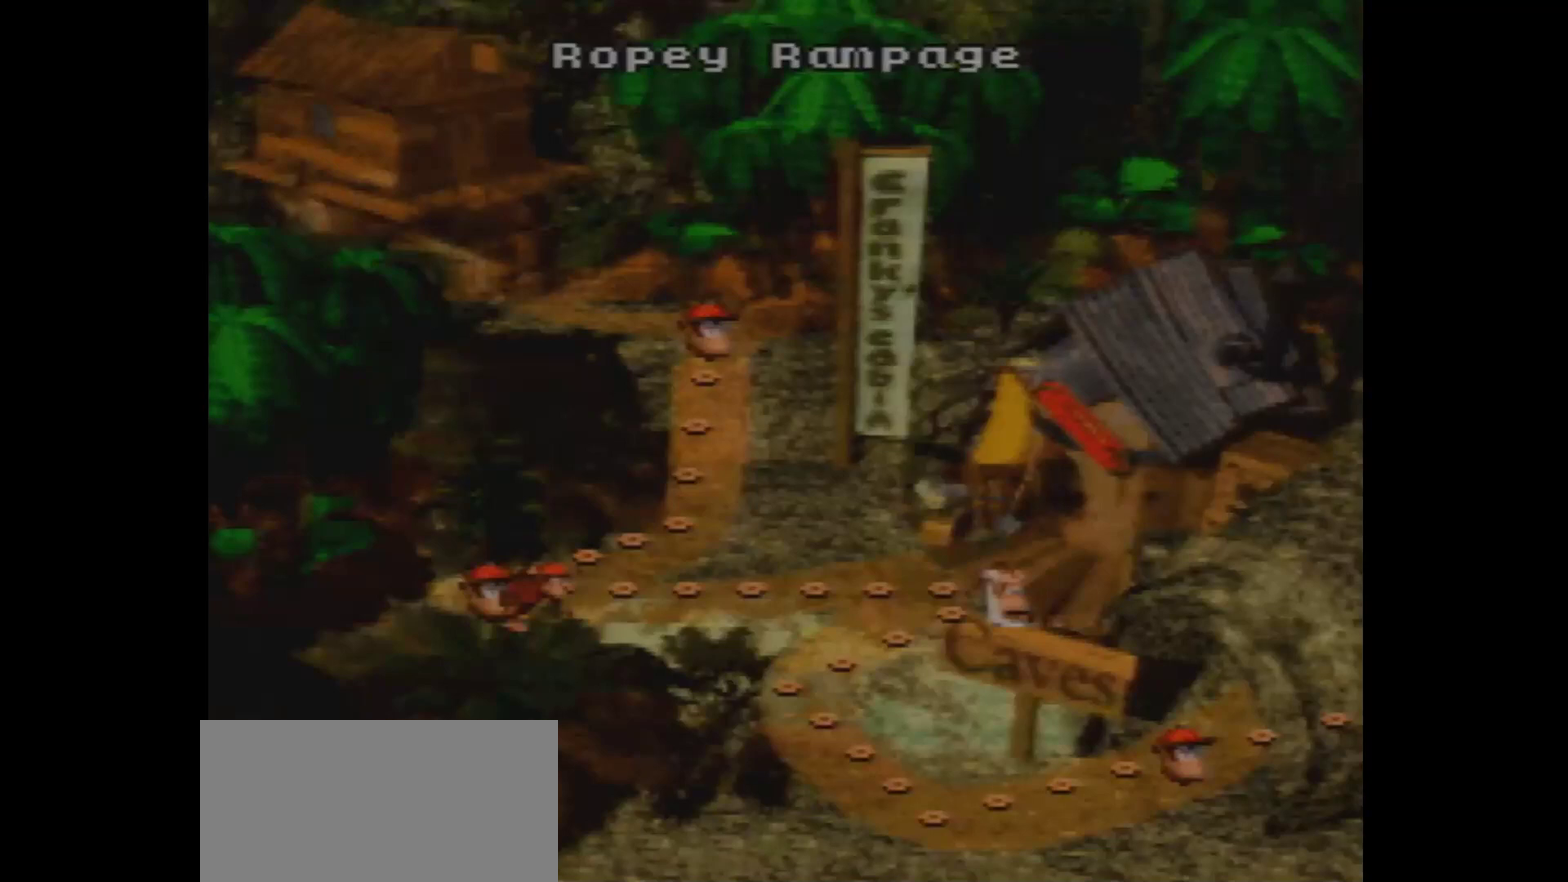
{"dt_ms": 500, "buttons": ["B"], "events": []}
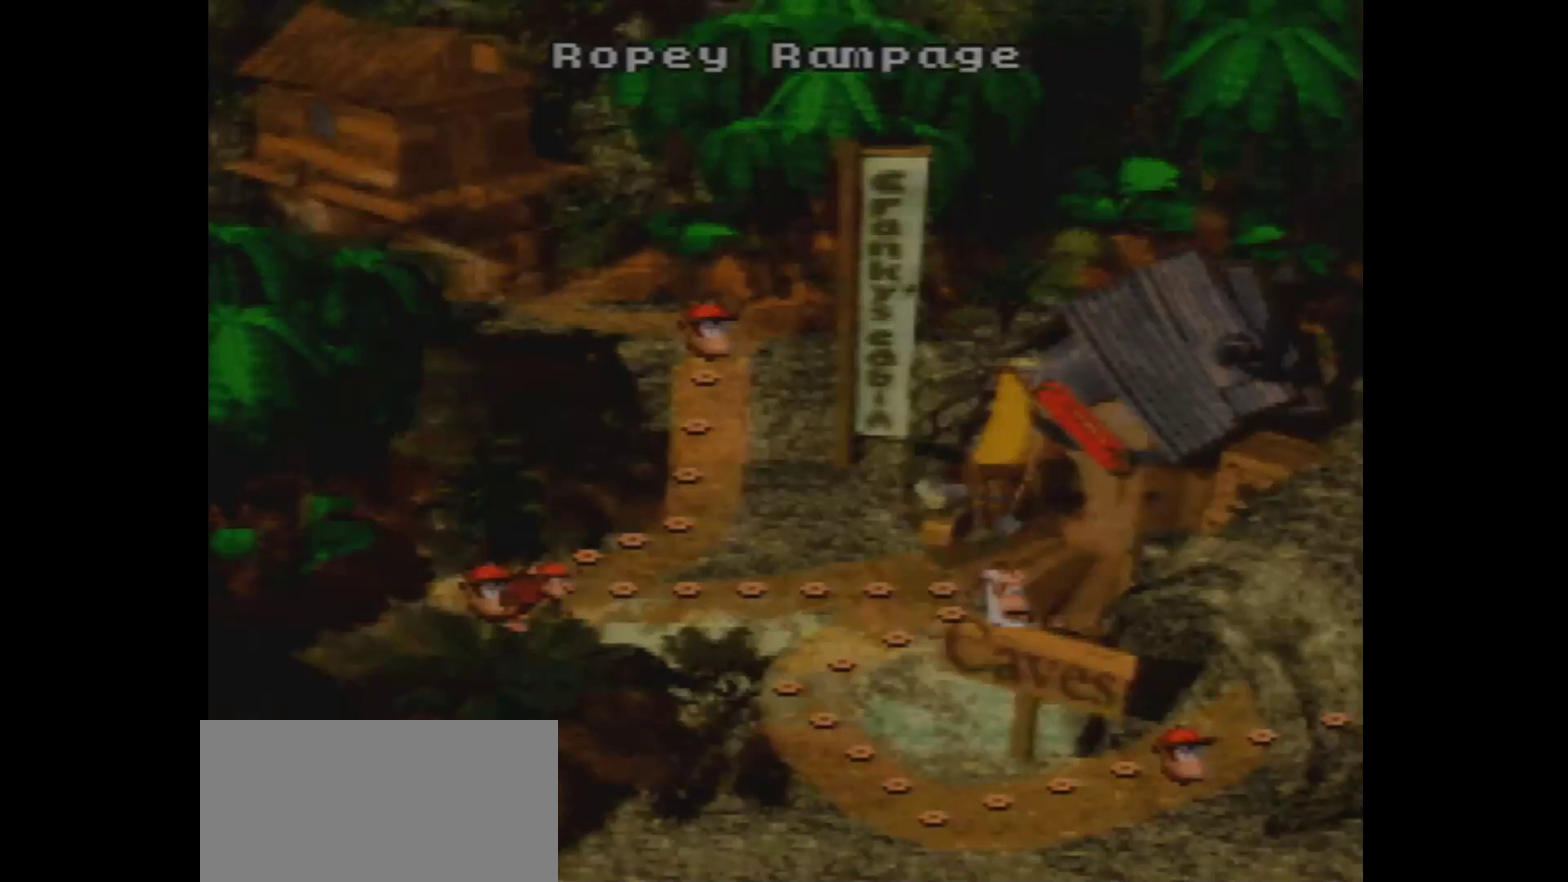
{"dt_ms": 500, "buttons": ["B"], "events": []}
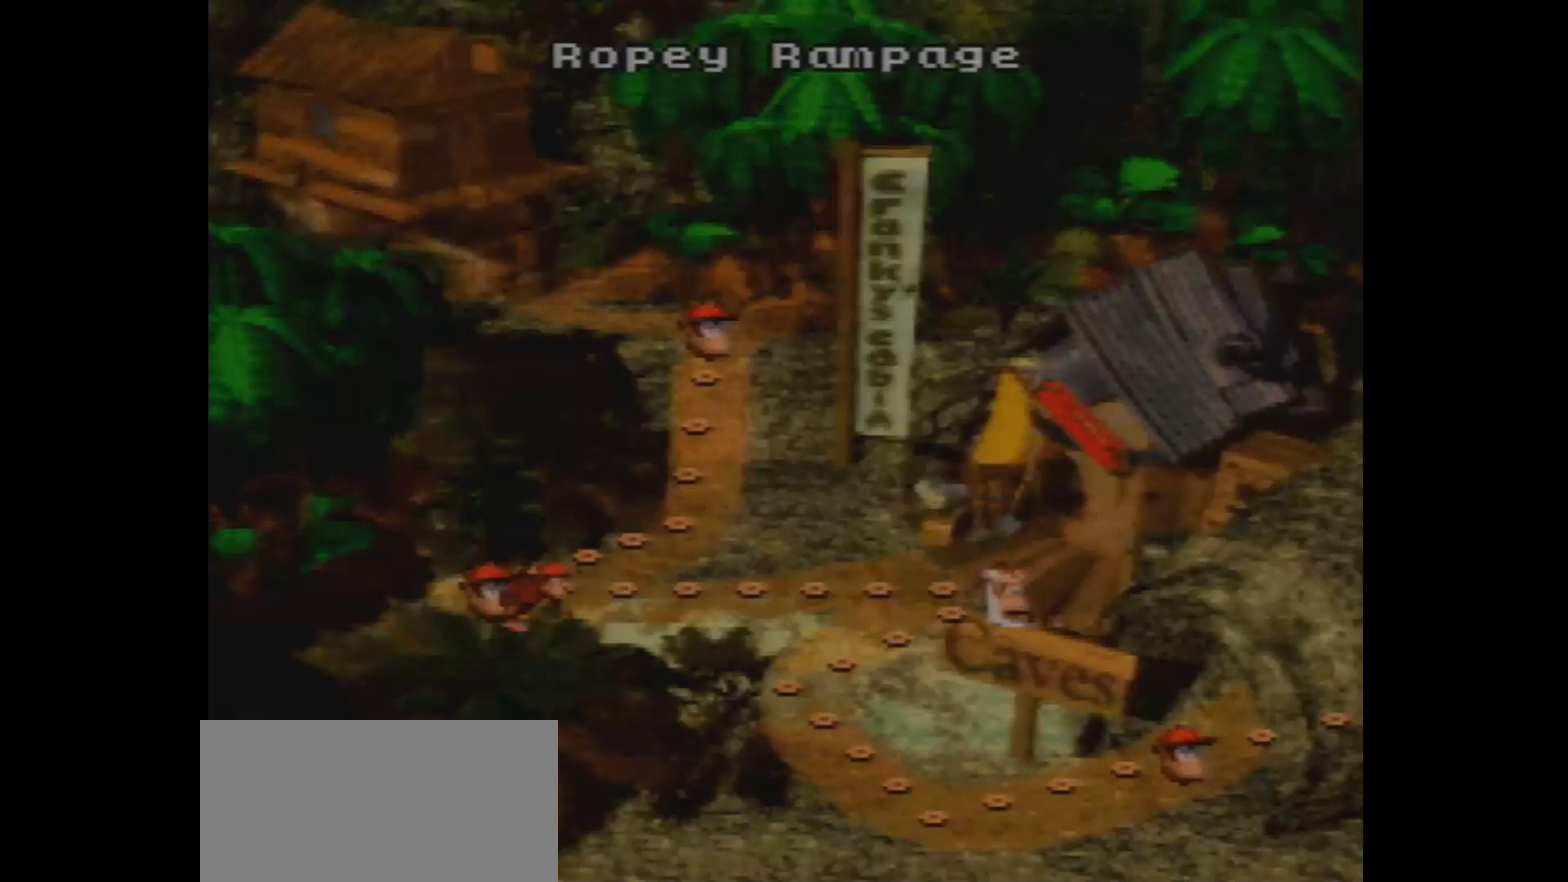
{"dt_ms": 500, "buttons": ["B"], "events": []}
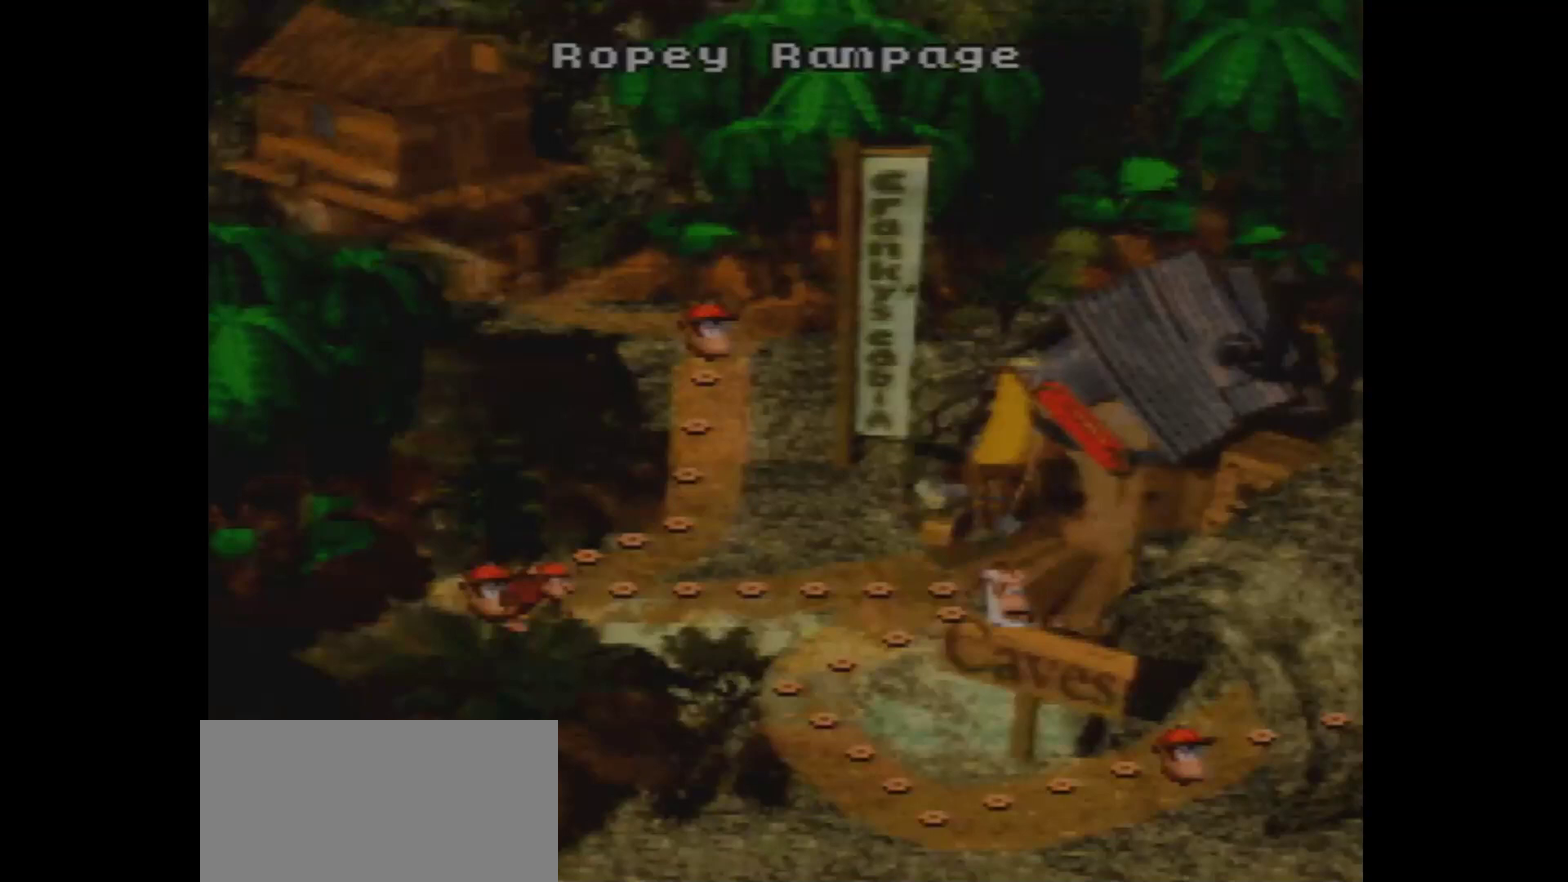
{"dt_ms": 500, "buttons": ["B"], "events": []}
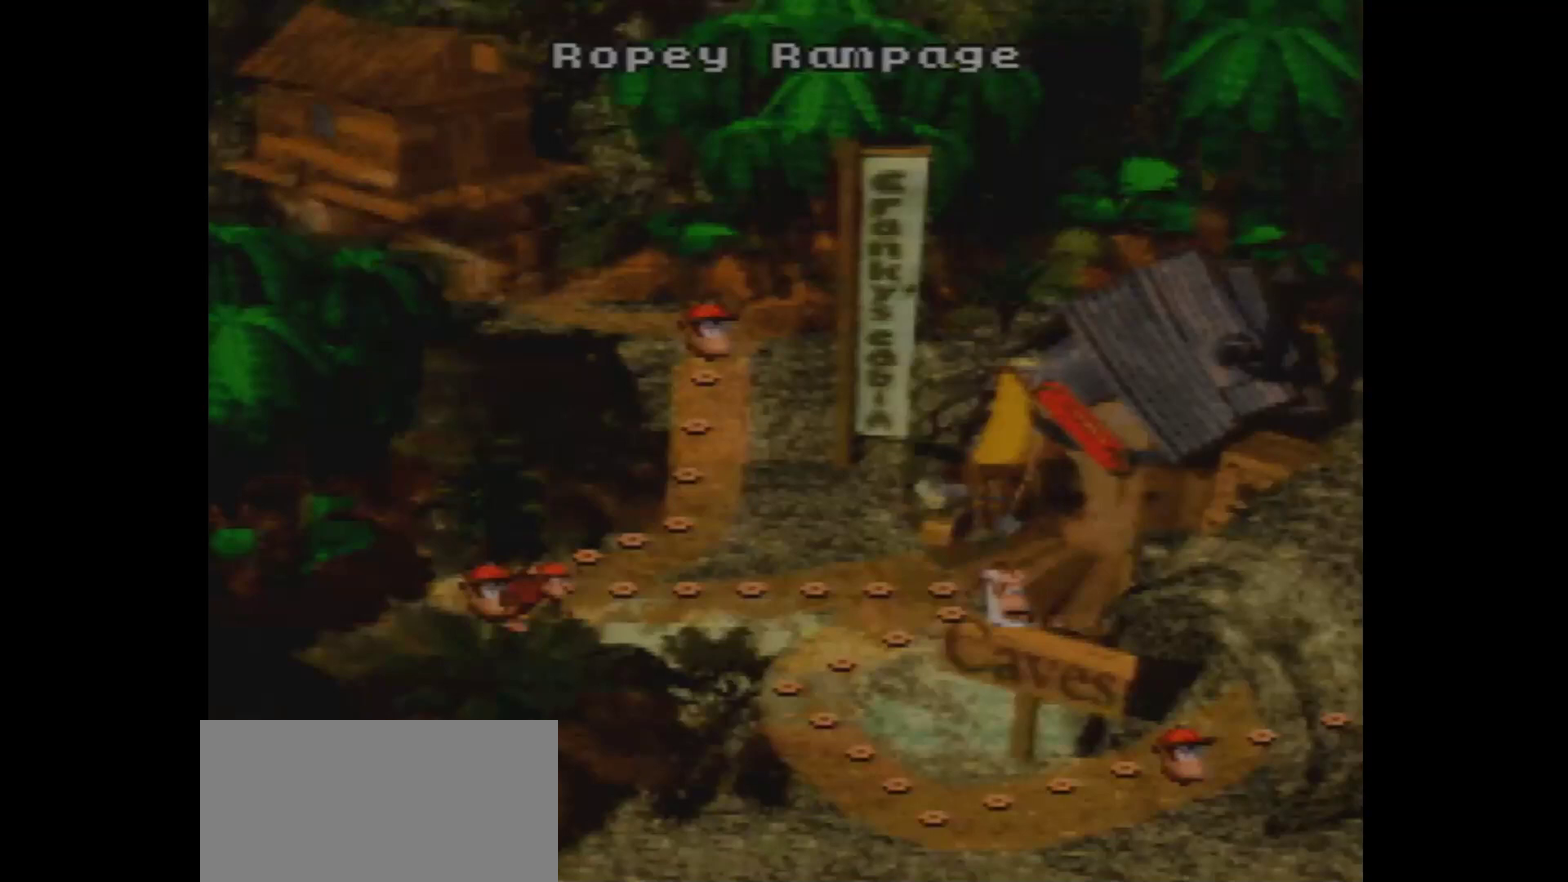
{"dt_ms": 500, "buttons": ["B"], "events": []}
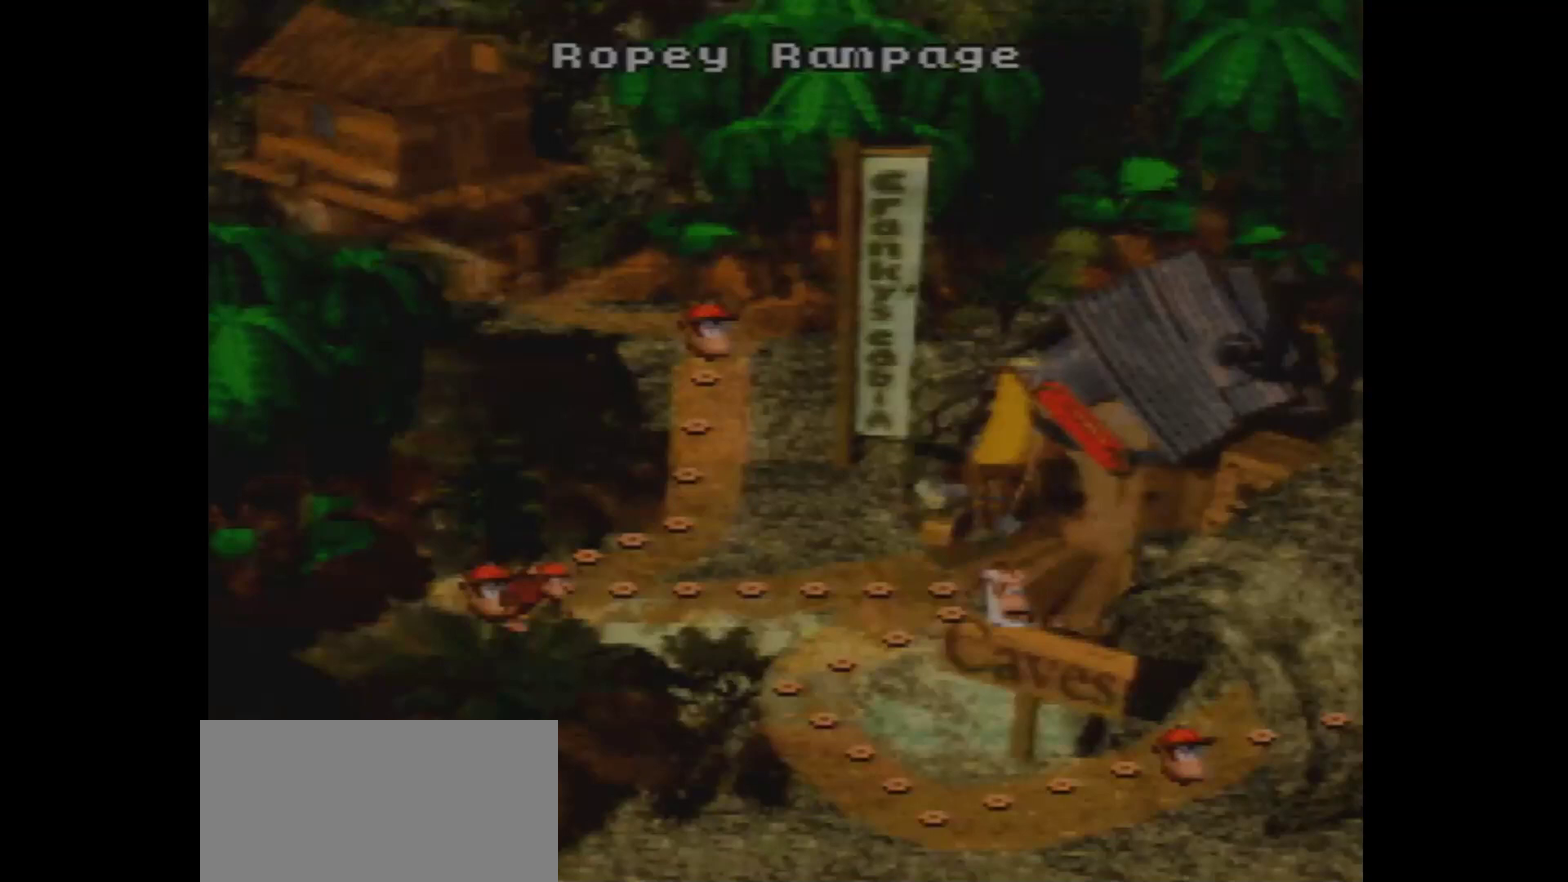
{"dt_ms": 500, "buttons": ["B"], "events": []}
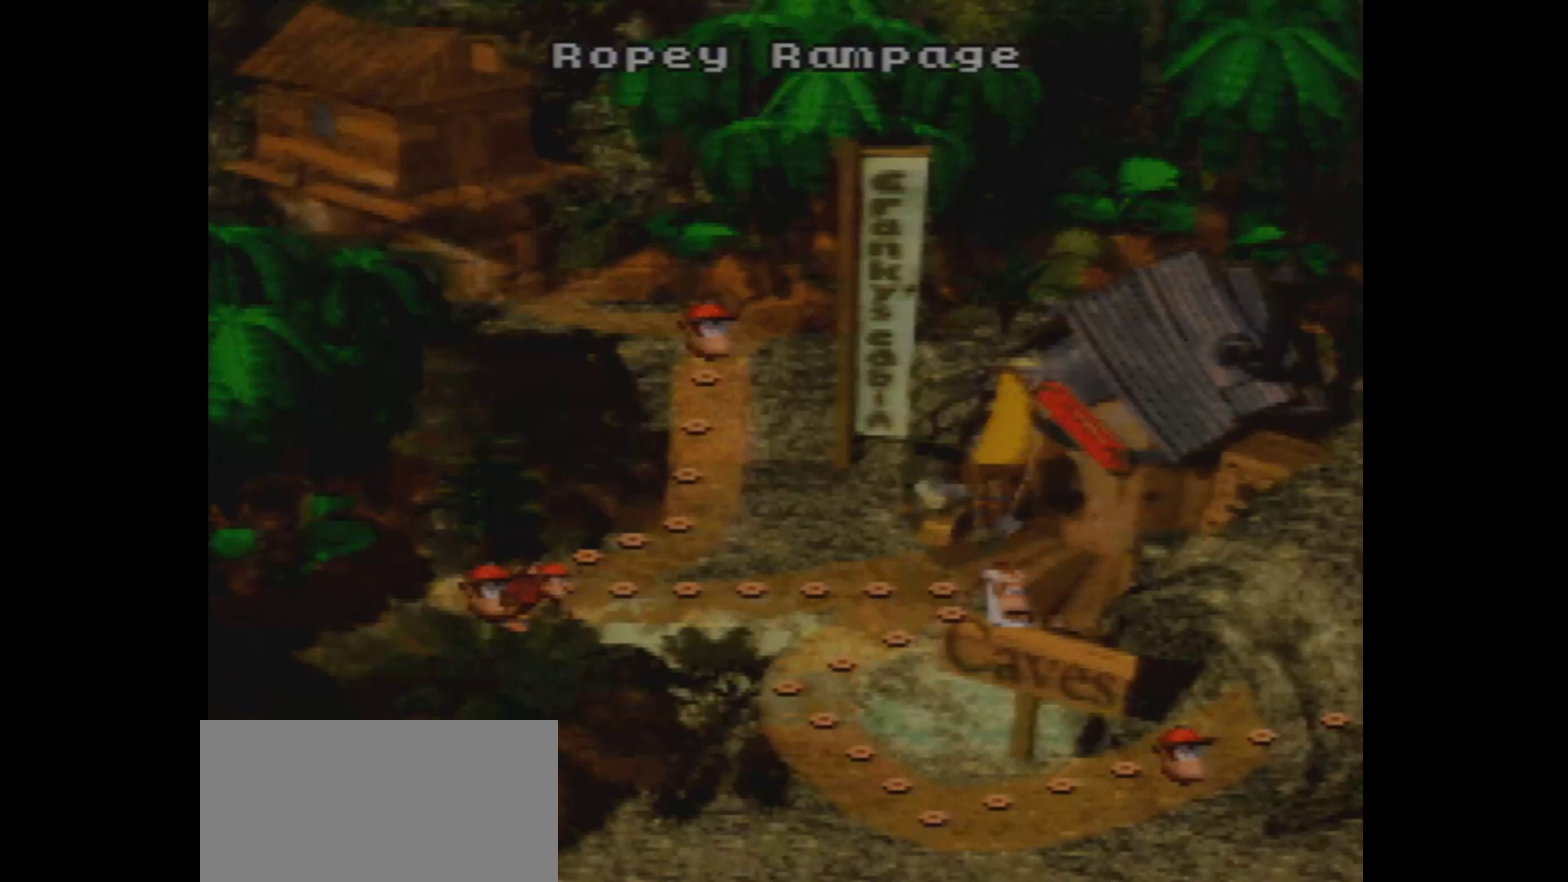
{"dt_ms": 500, "buttons": ["B"], "events": []}
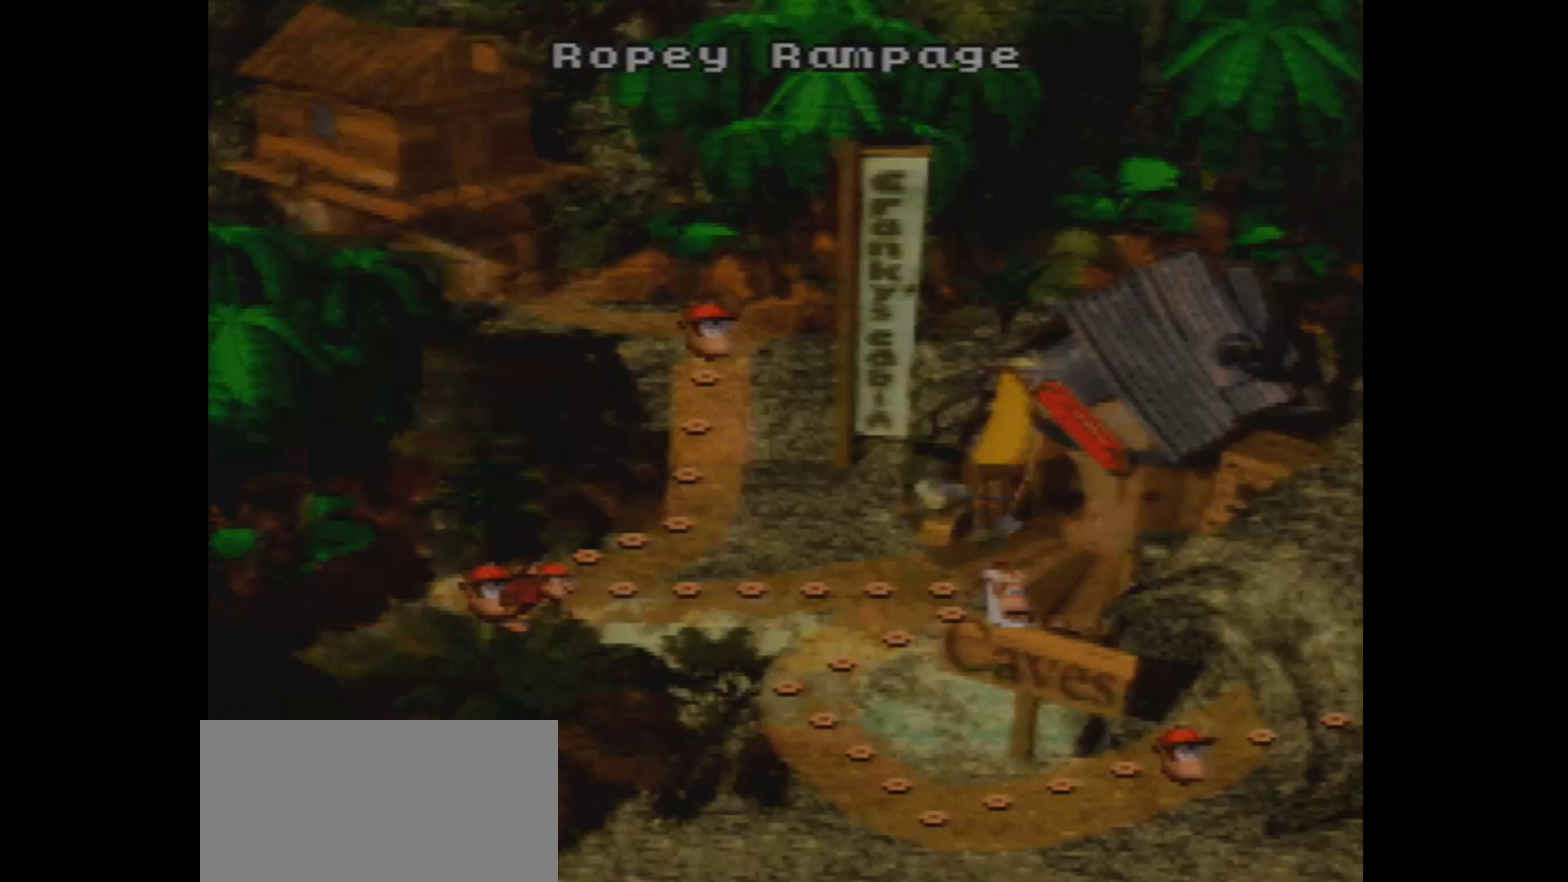
{"dt_ms": 500, "buttons": ["B"], "events": []}
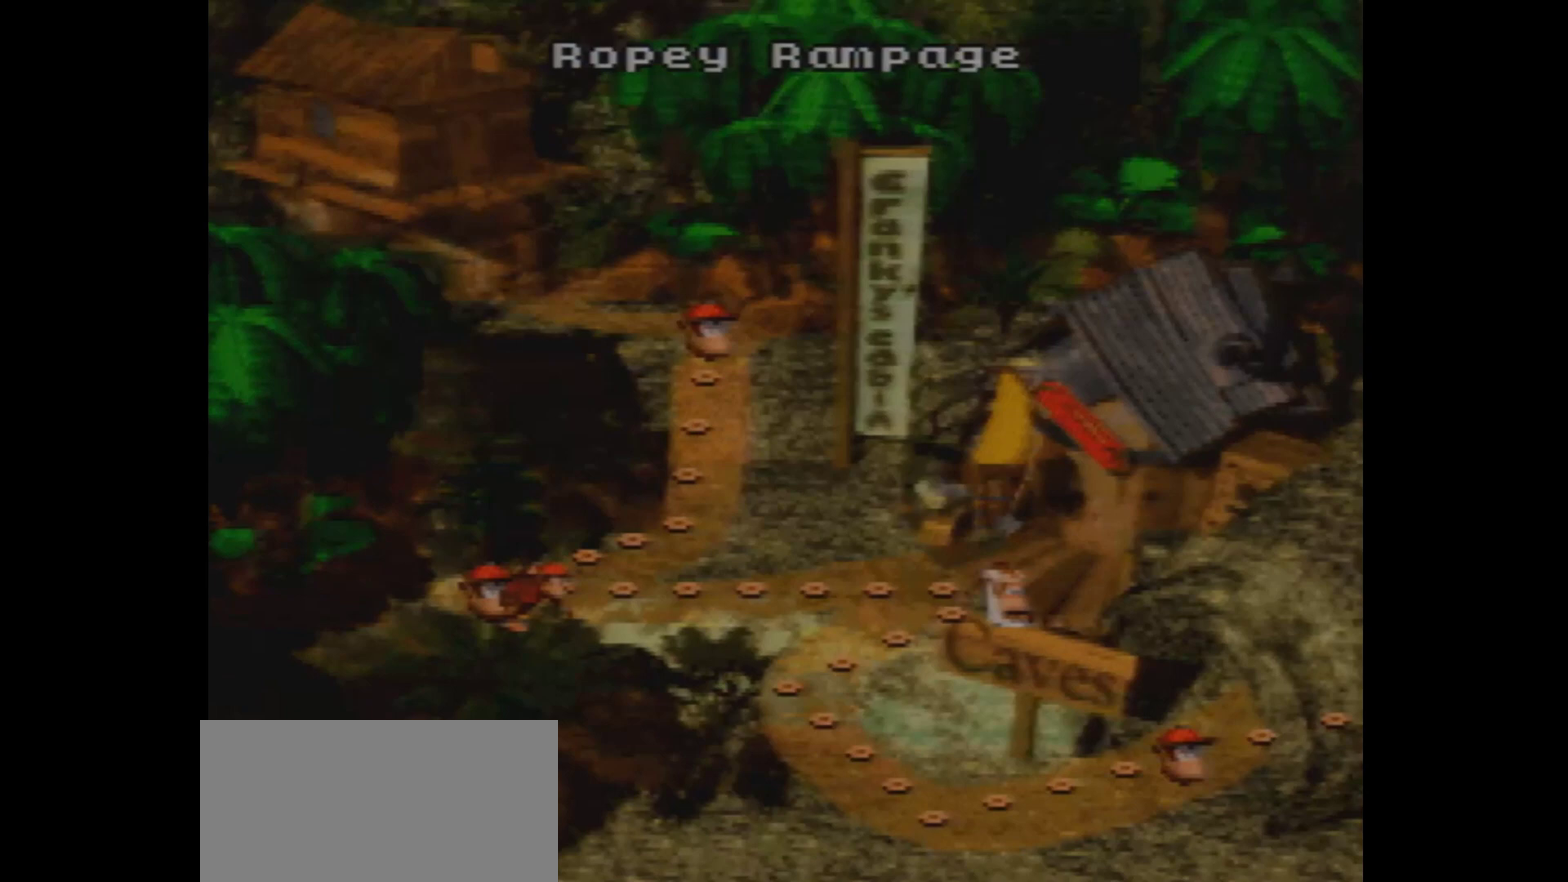
{"dt_ms": 500, "buttons": ["B"], "events": []}
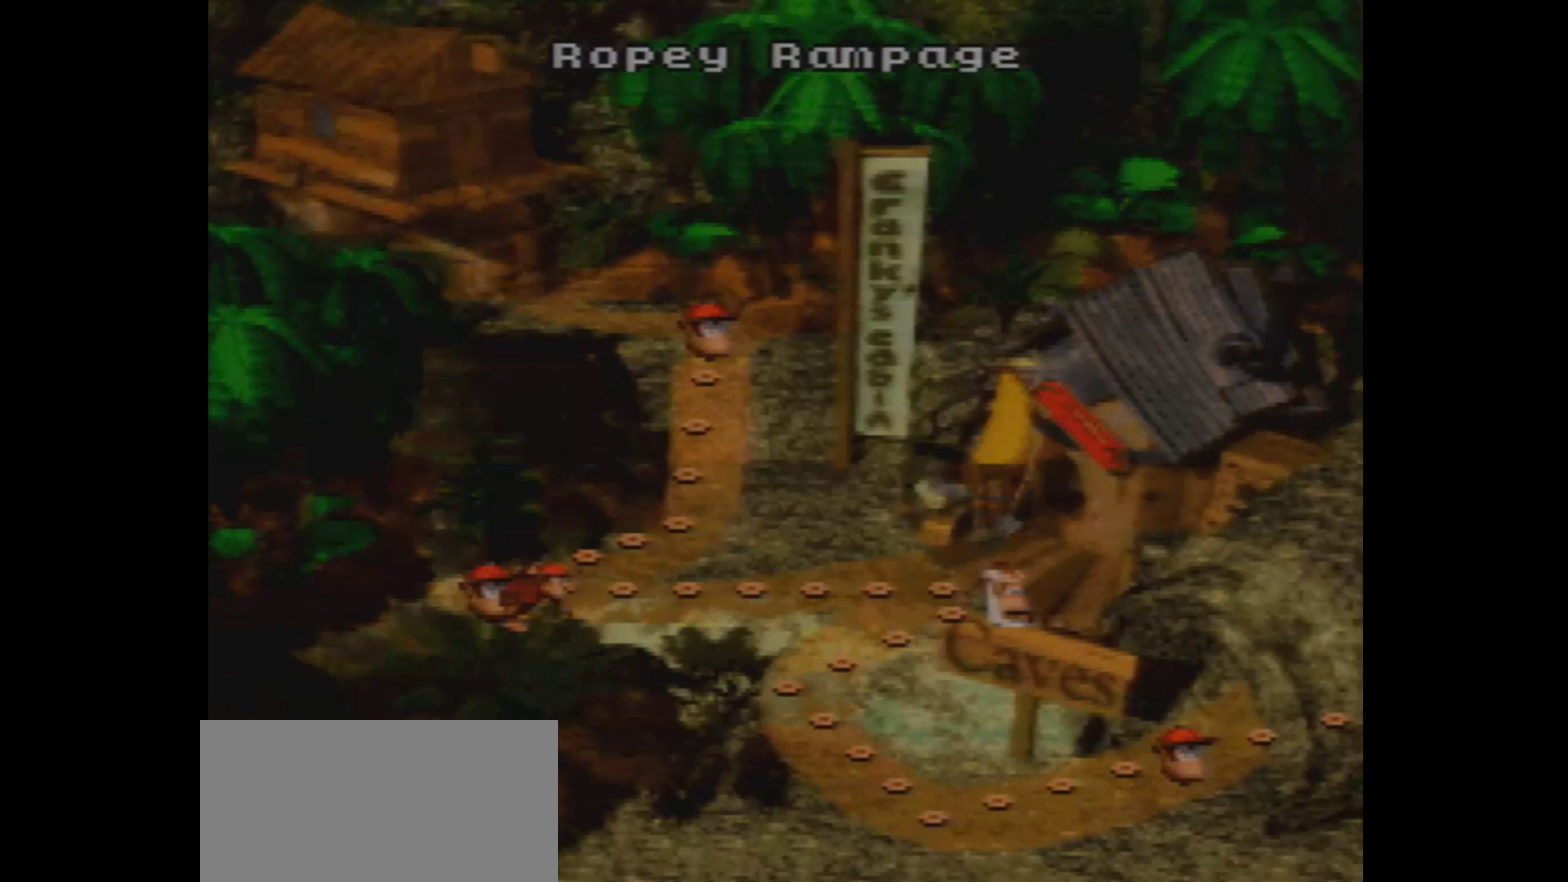
{"dt_ms": 500, "buttons": ["B"], "events": []}
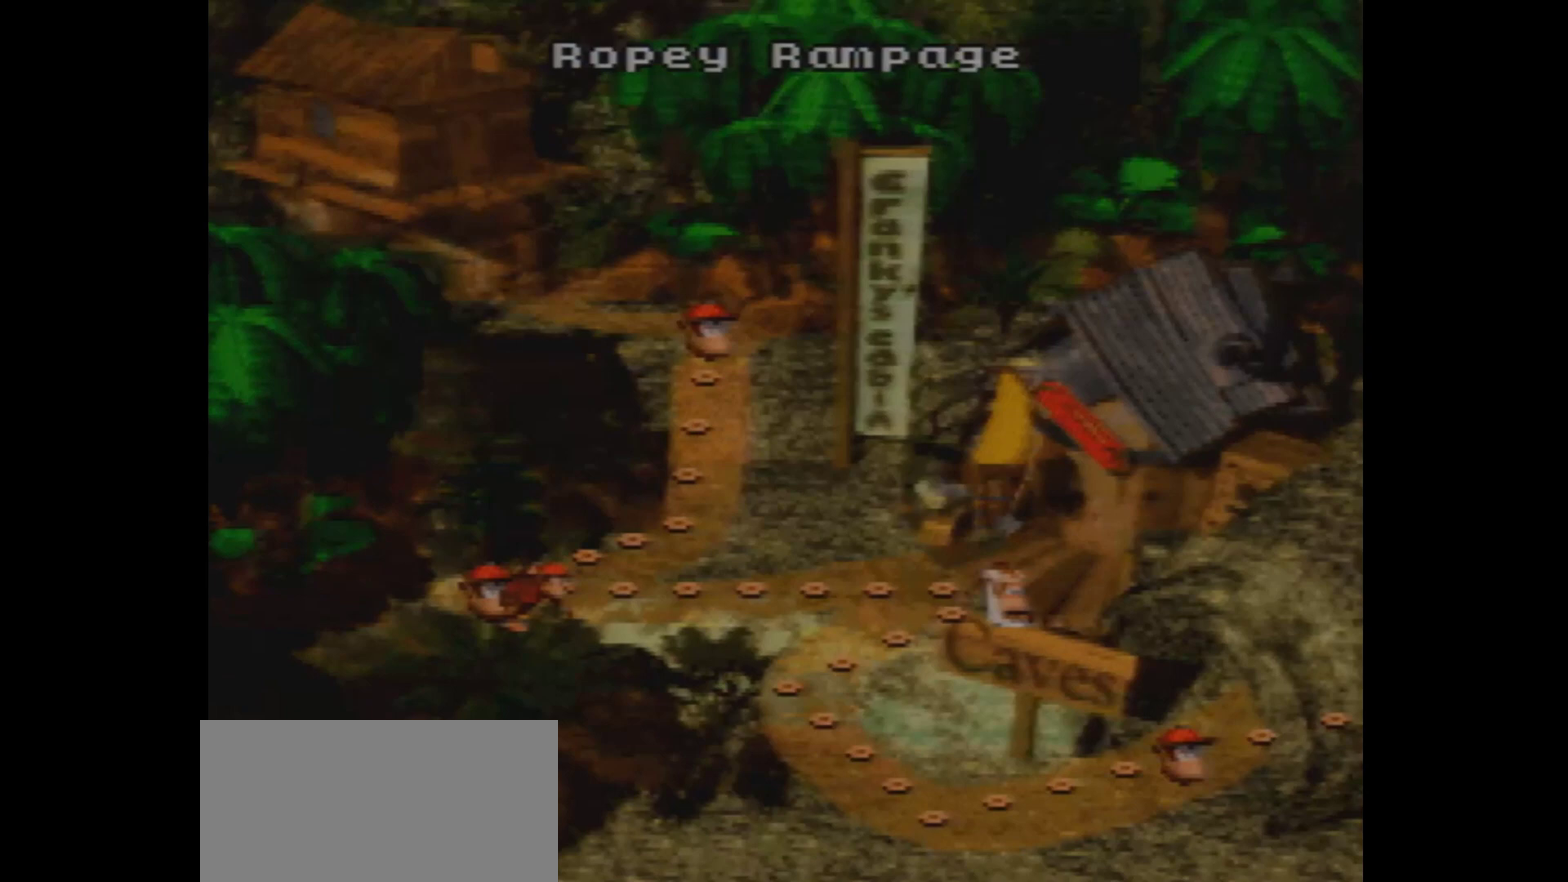
{"dt_ms": 500, "buttons": ["B"], "events": []}
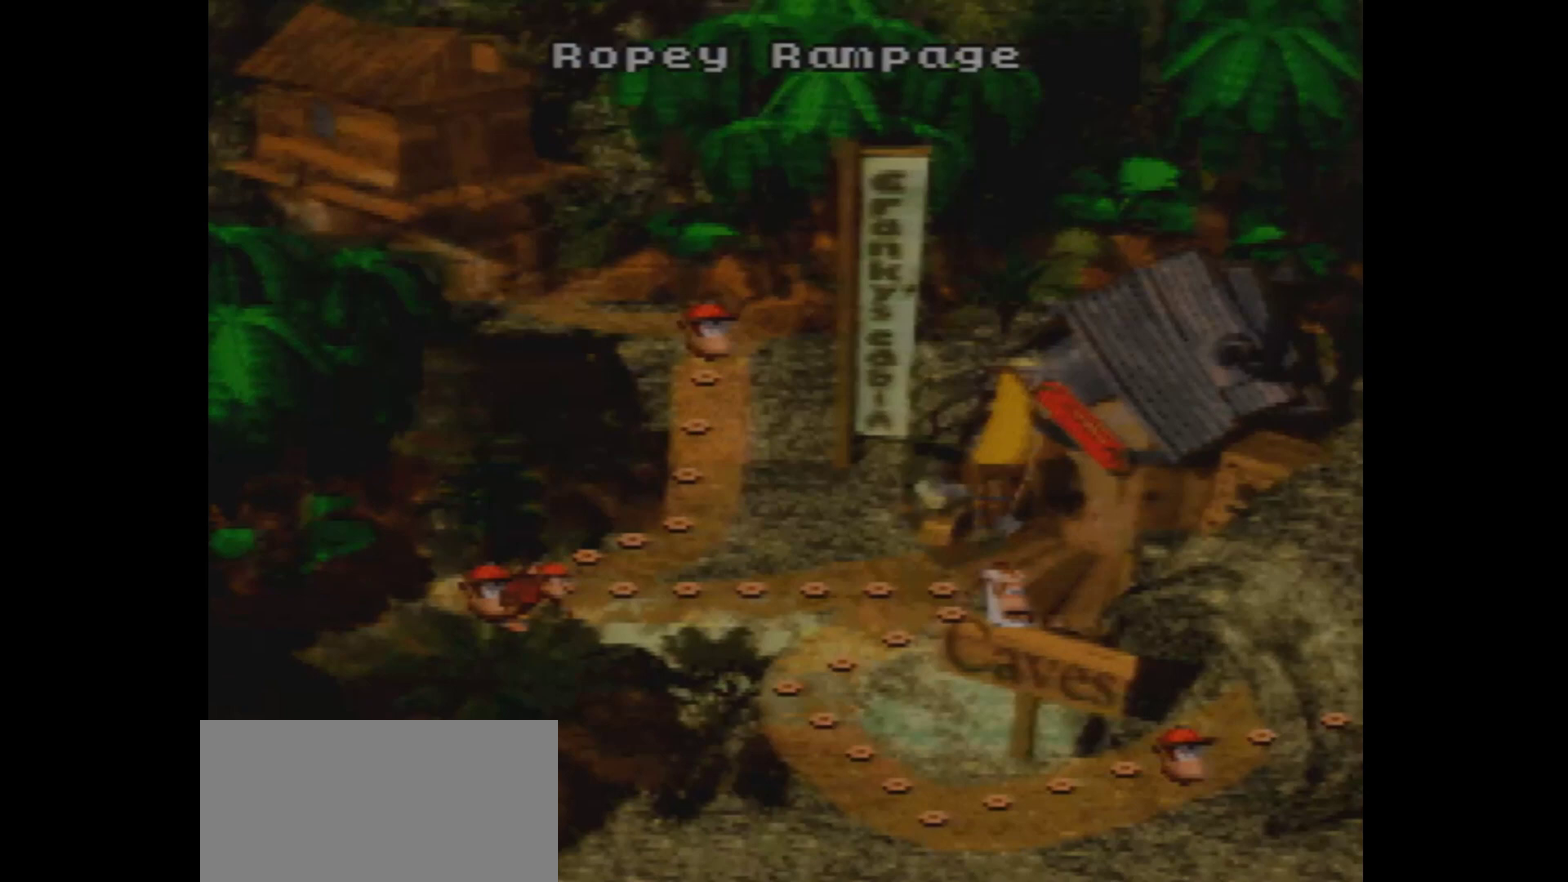
{"dt_ms": 500, "buttons": ["B"], "events": []}
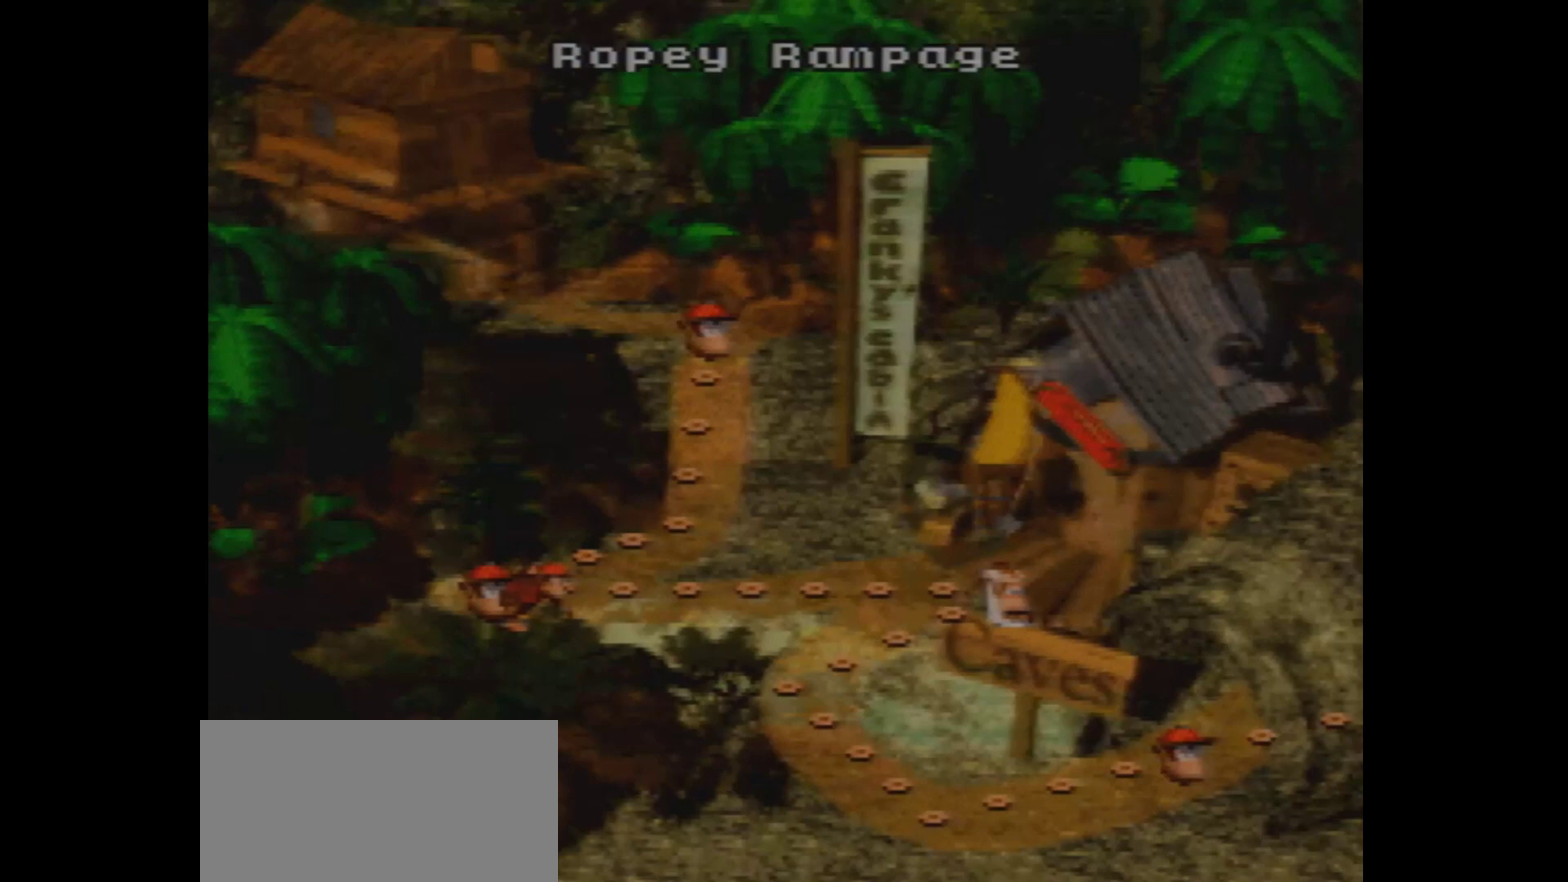
{"dt_ms": 500, "buttons": ["B"], "events": []}
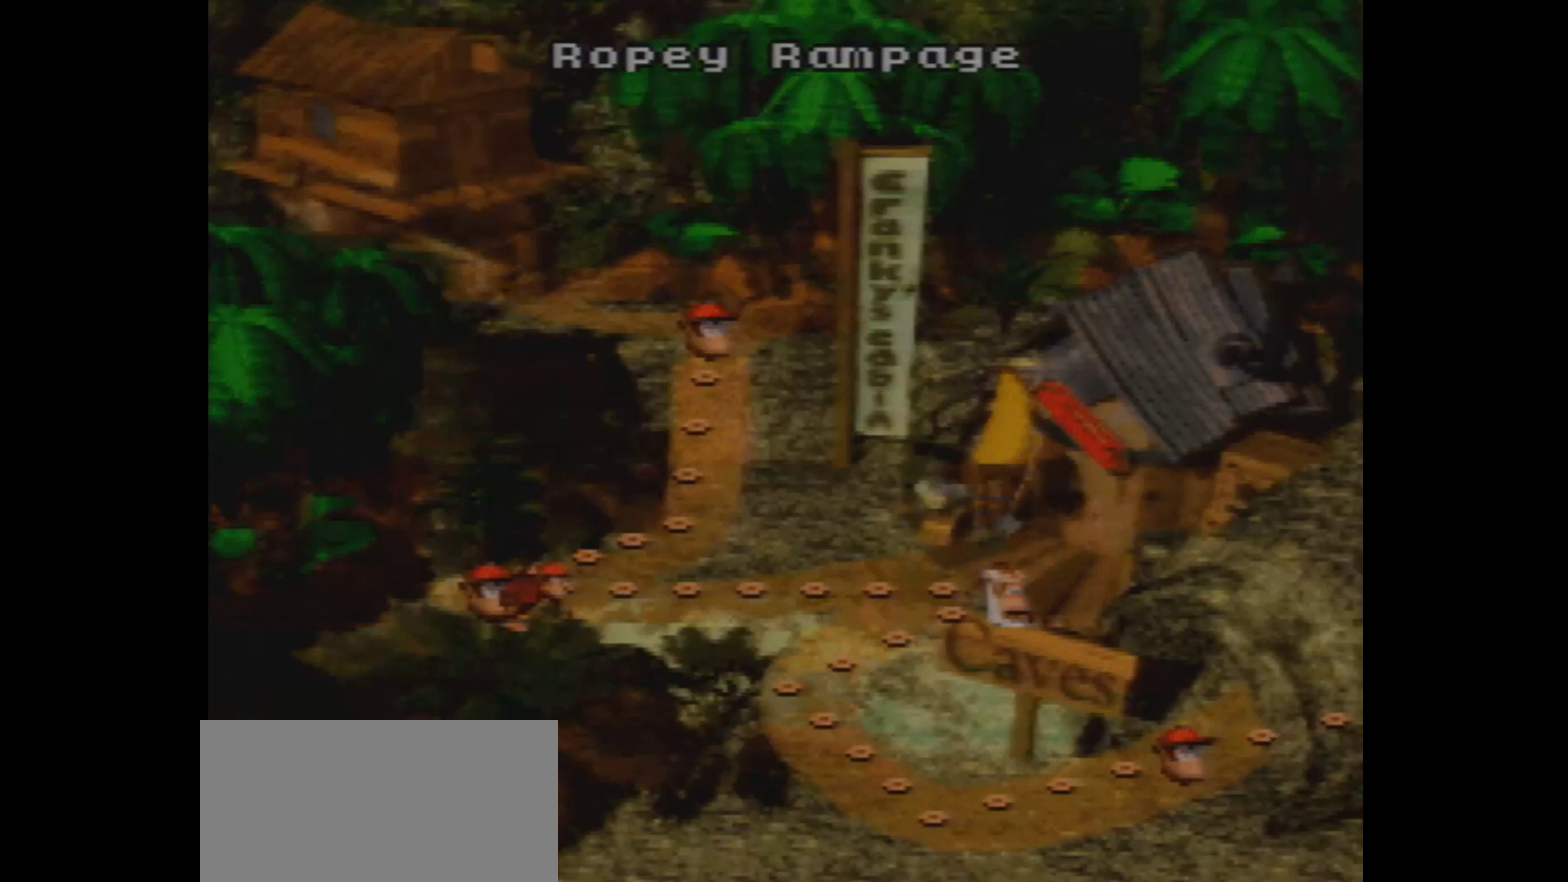
{"dt_ms": 500, "buttons": ["B"], "events": []}
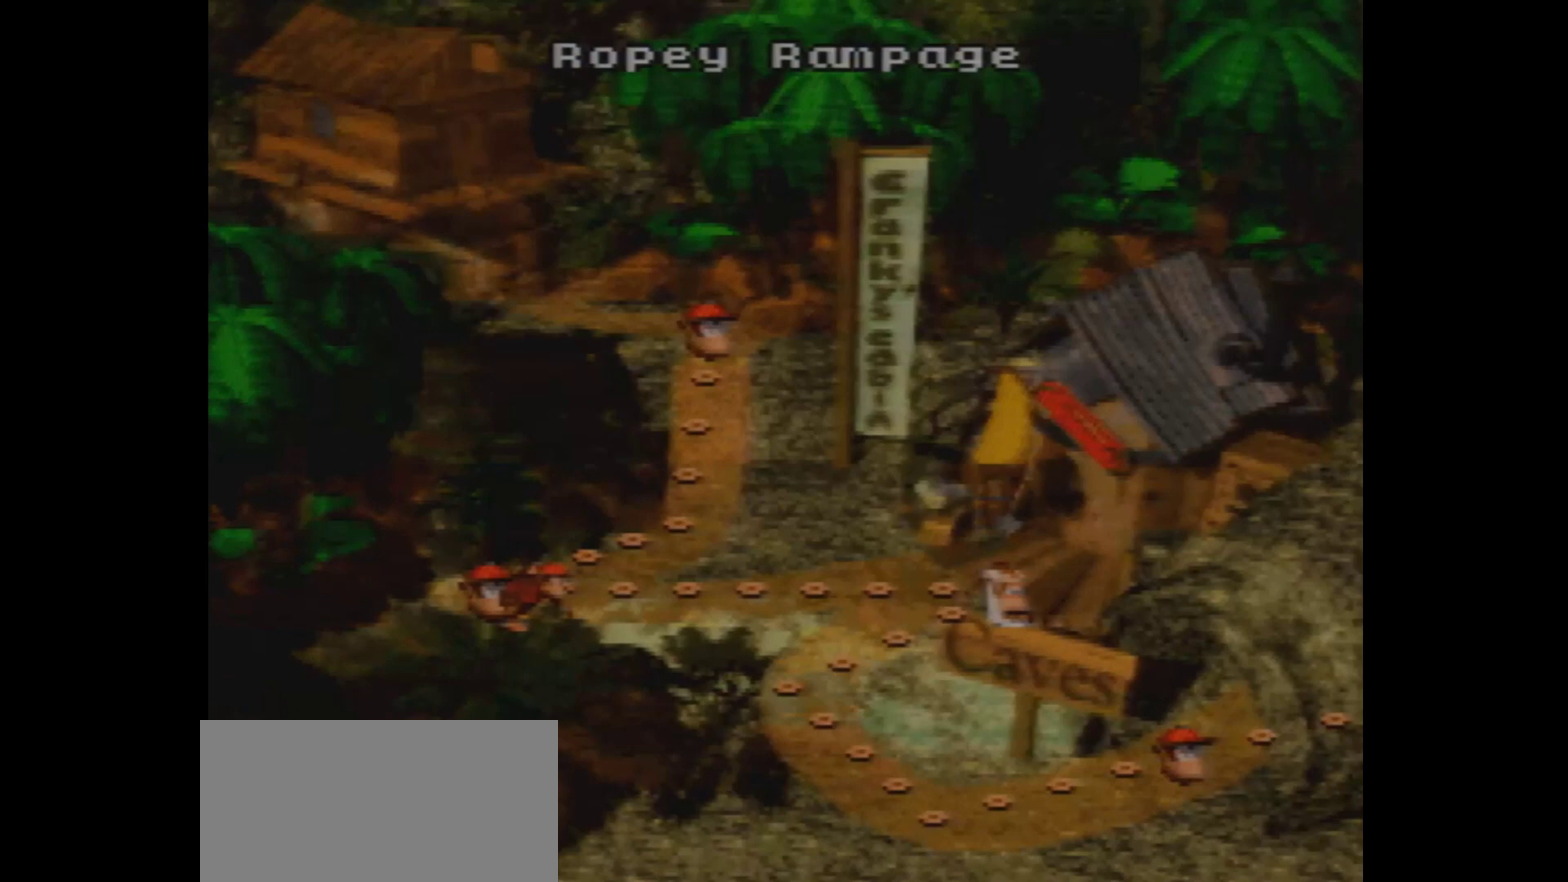
{"dt_ms": 500, "buttons": ["B"], "events": []}
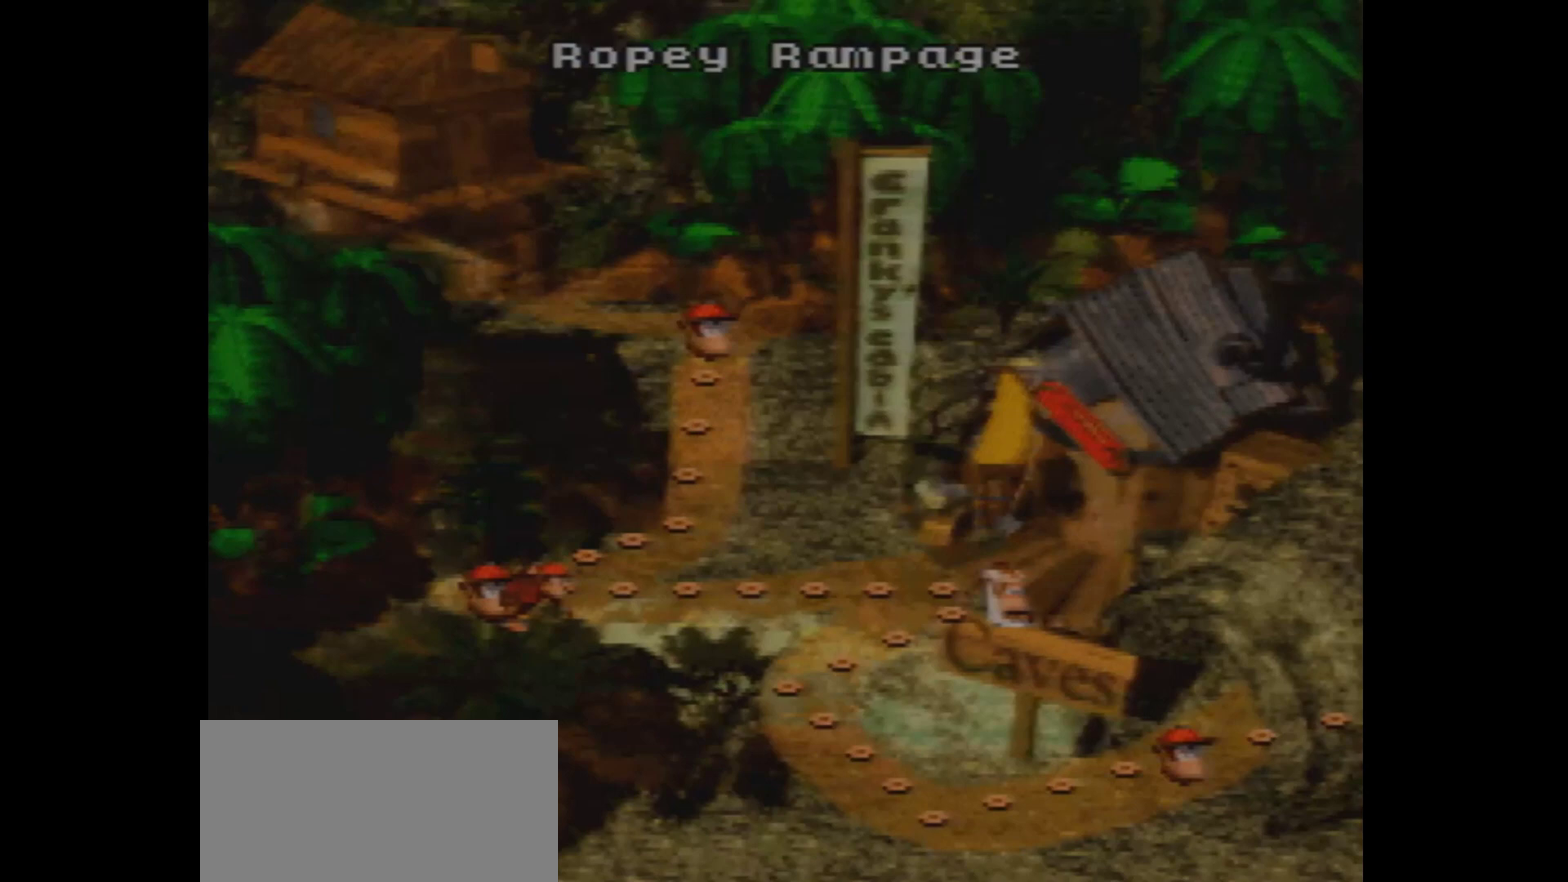
{"dt_ms": 300, "buttons": [], "events": [[267, "B", "up"]]}